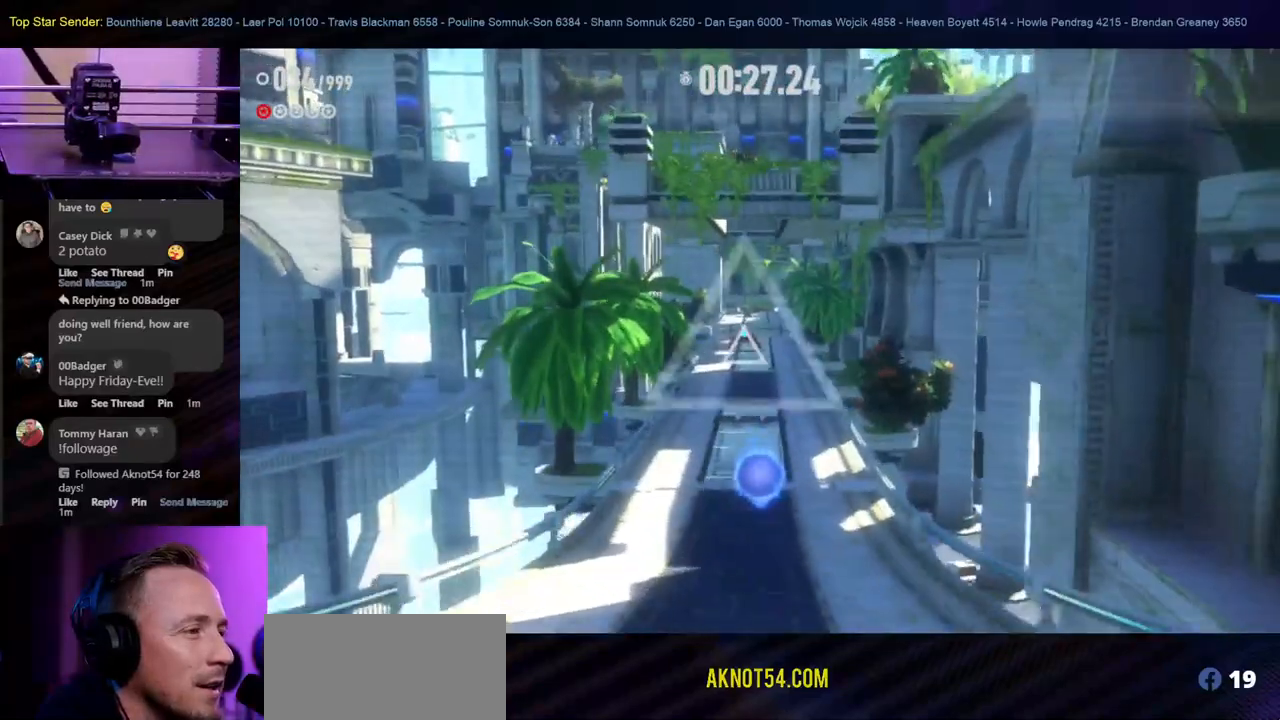
Gameplay with a controller (Nintendo layout); each line is a JSON object with the inputs held at the frame after it (dt_ms = milliseconds from this image to that frame). "events" lists button and stick changes between this image and that frame as [ms after this image, input, new state], when the widget could be followed in between. Not read: L2 L3 R1 R2 R3.
{"dt_ms": 1000, "buttons": ["Y"], "left_stick": "center", "right_stick": "center"}
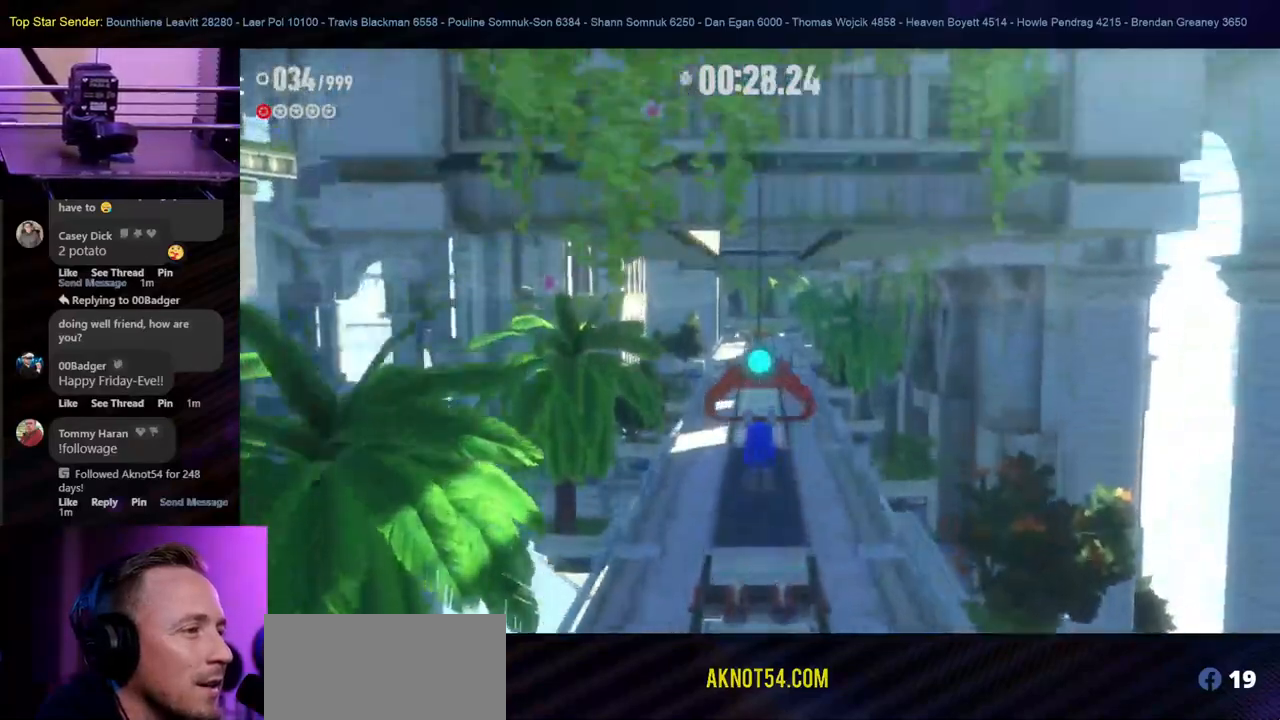
{"dt_ms": 500, "buttons": ["Y"], "left_stick": "up", "right_stick": "center", "events": [[67, "Y", "up"], [117, "Y", "down"], [217, "Y", "up"], [267, "L1", "down"], [383, "left_stick", "up"], [400, "L1", "up"], [417, "Y", "down"]]}
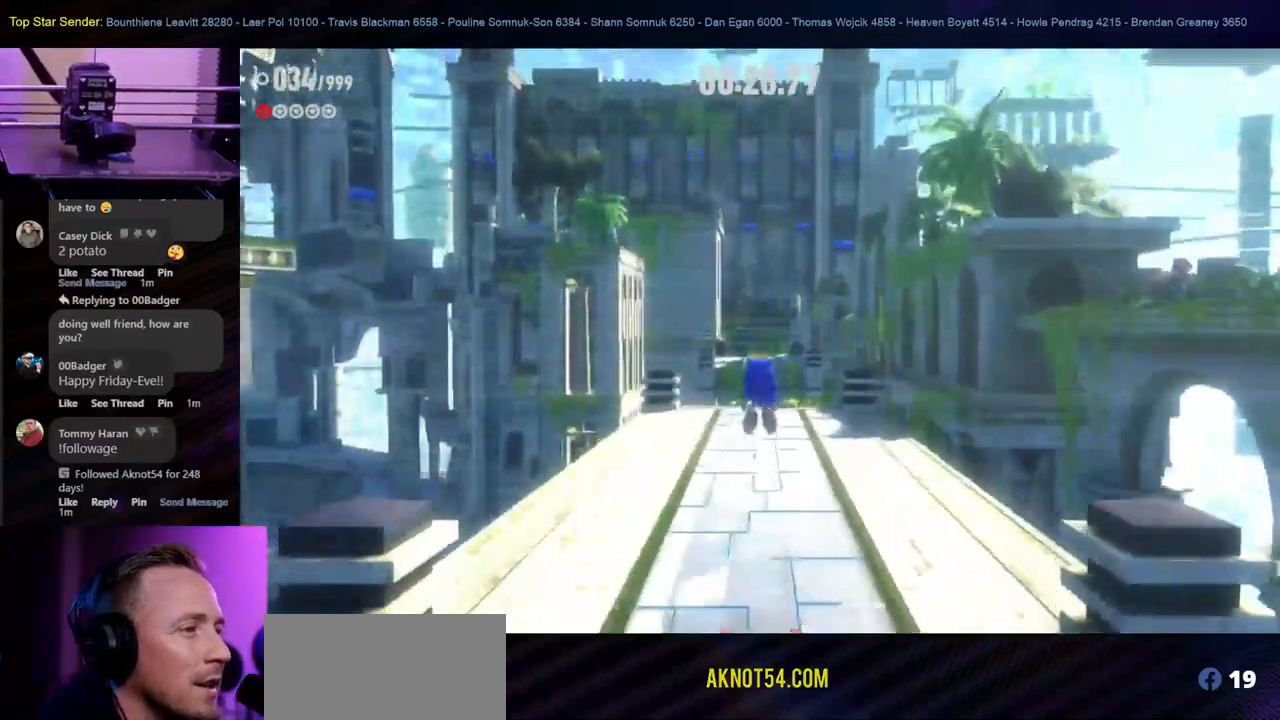
{"dt_ms": 500, "buttons": [], "left_stick": "up", "right_stick": "center"}
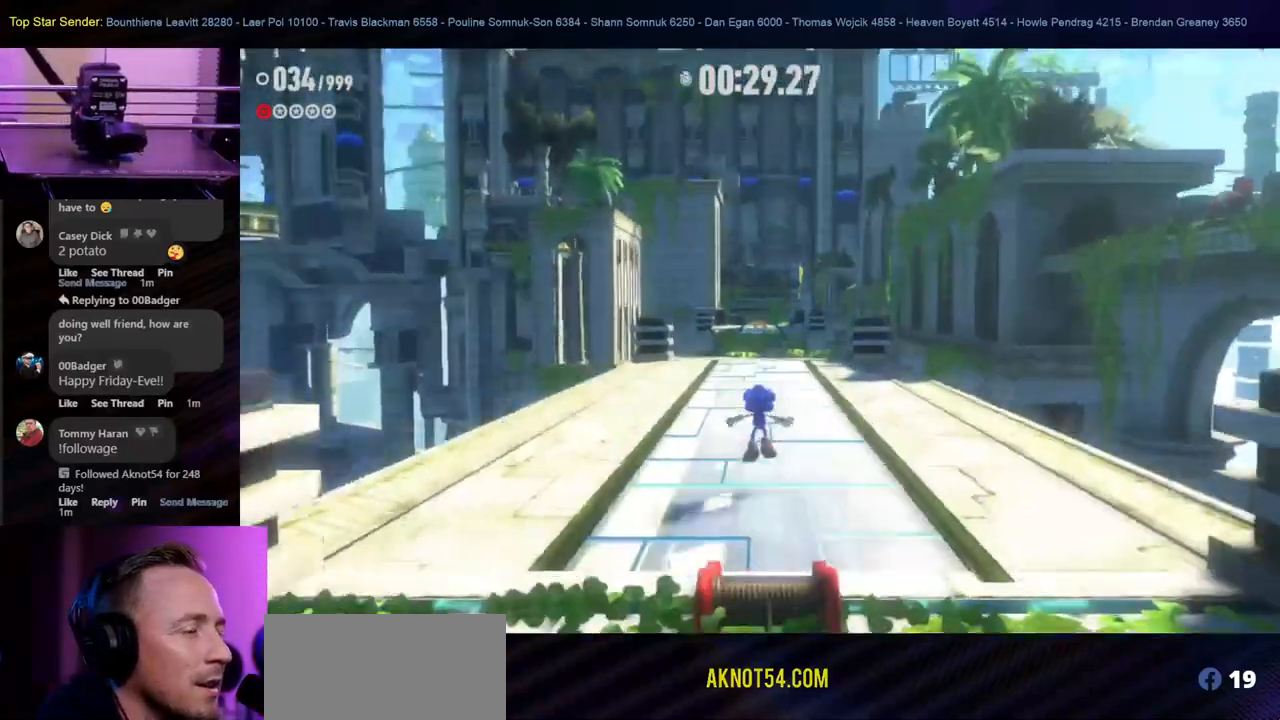
{"dt_ms": 1000, "buttons": [], "left_stick": "up", "right_stick": "center"}
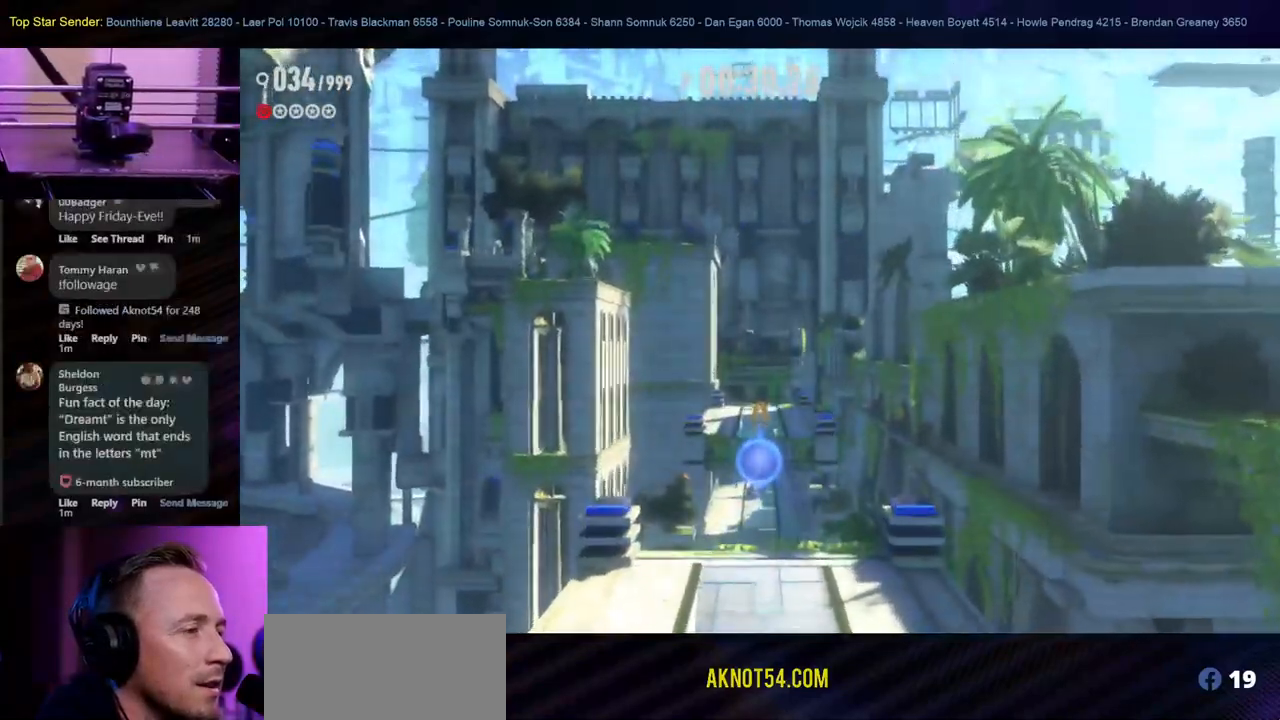
{"dt_ms": 500, "buttons": ["L1"], "left_stick": "up", "right_stick": "center"}
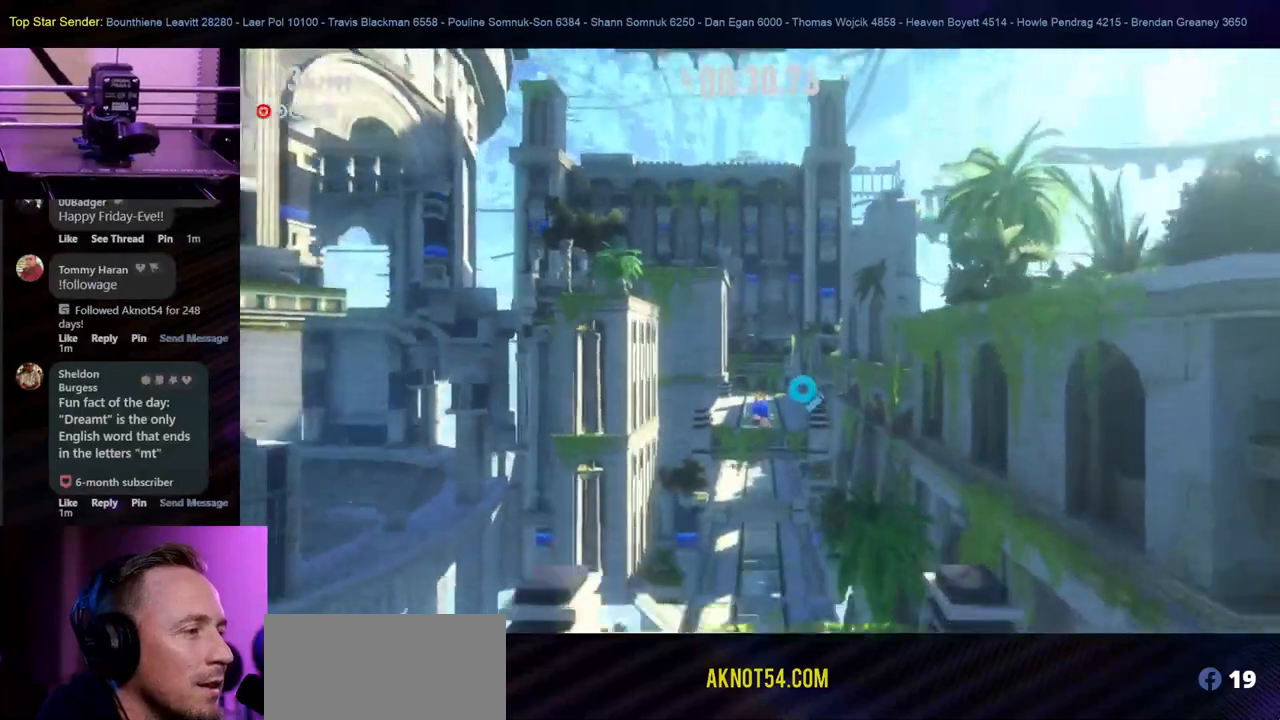
{"dt_ms": 500, "buttons": ["Y"], "left_stick": "up", "right_stick": "center", "events": [[33, "L1", "up"], [100, "Y", "down"], [333, "Y", "up"], [467, "Y", "down"]]}
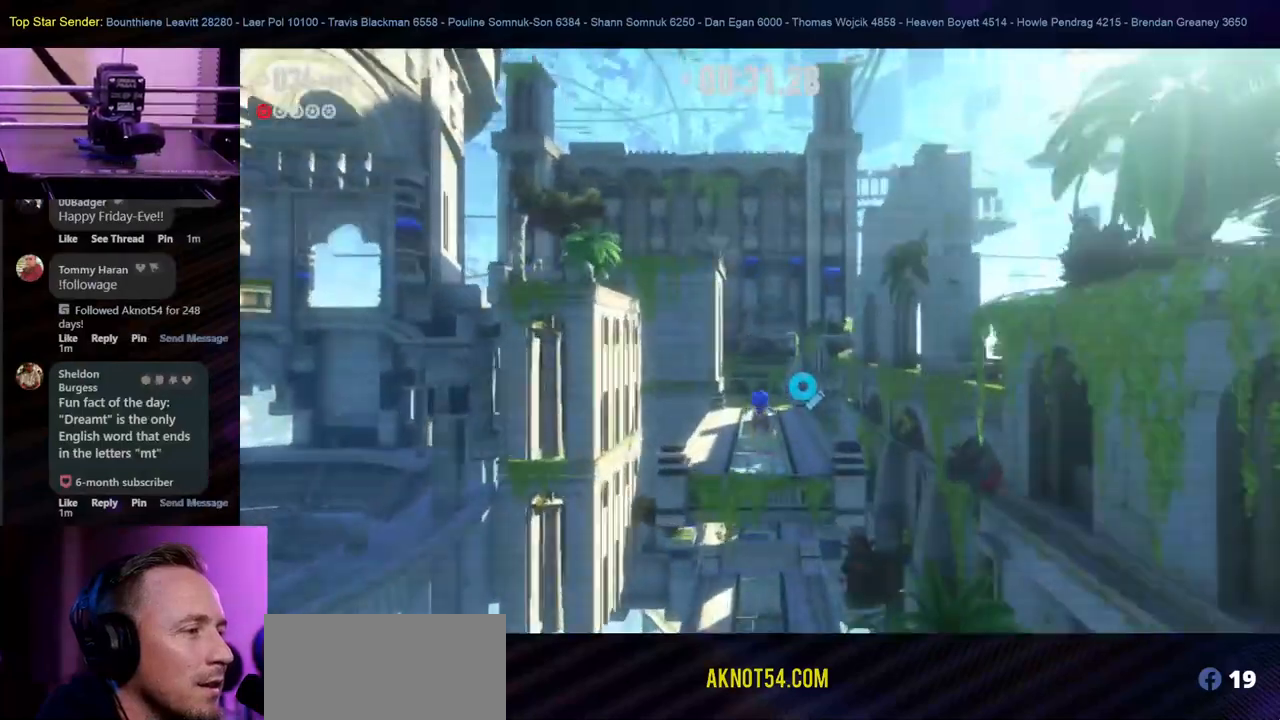
{"dt_ms": 500, "buttons": [], "left_stick": "up", "right_stick": "center", "events": [[100, "Y", "up"], [183, "Y", "down"], [250, "L1", "down"], [300, "Y", "up"], [367, "Y", "down"], [483, "L1", "up"], [500, "Y", "up"]]}
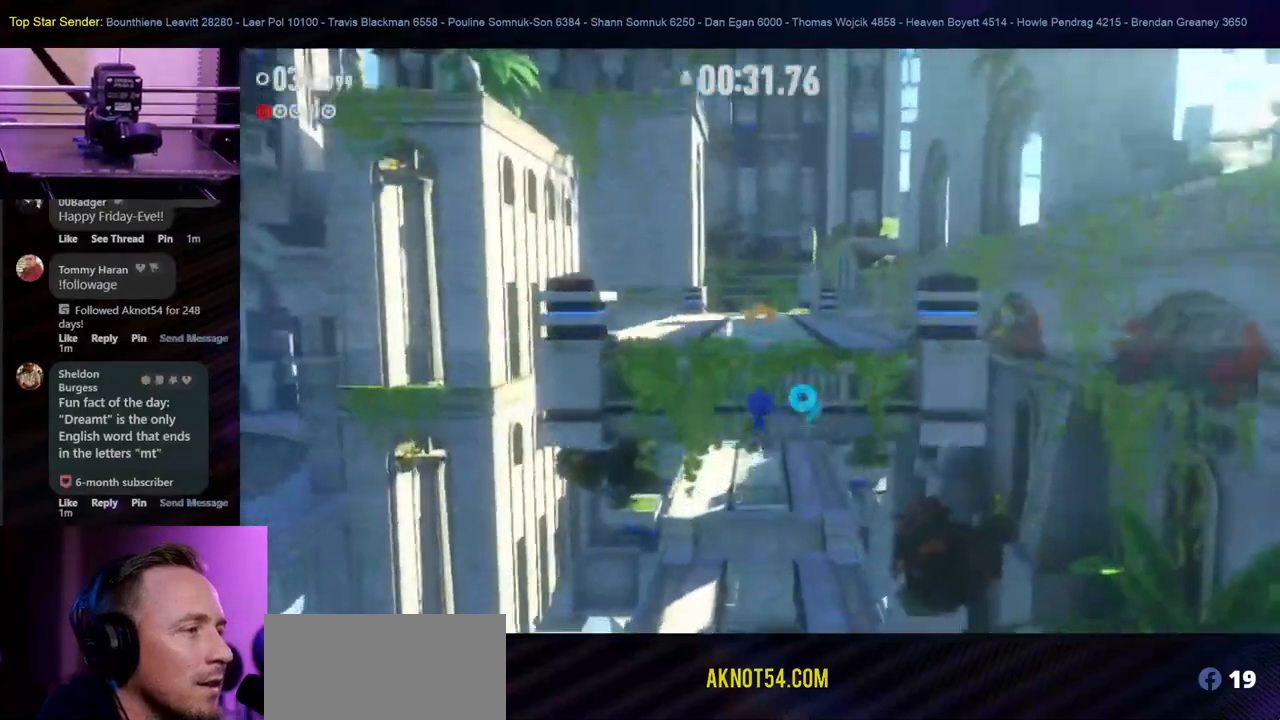
{"dt_ms": 500, "buttons": [], "left_stick": "up", "right_stick": "center", "events": [[150, "L1", "down"], [283, "L1", "up"]]}
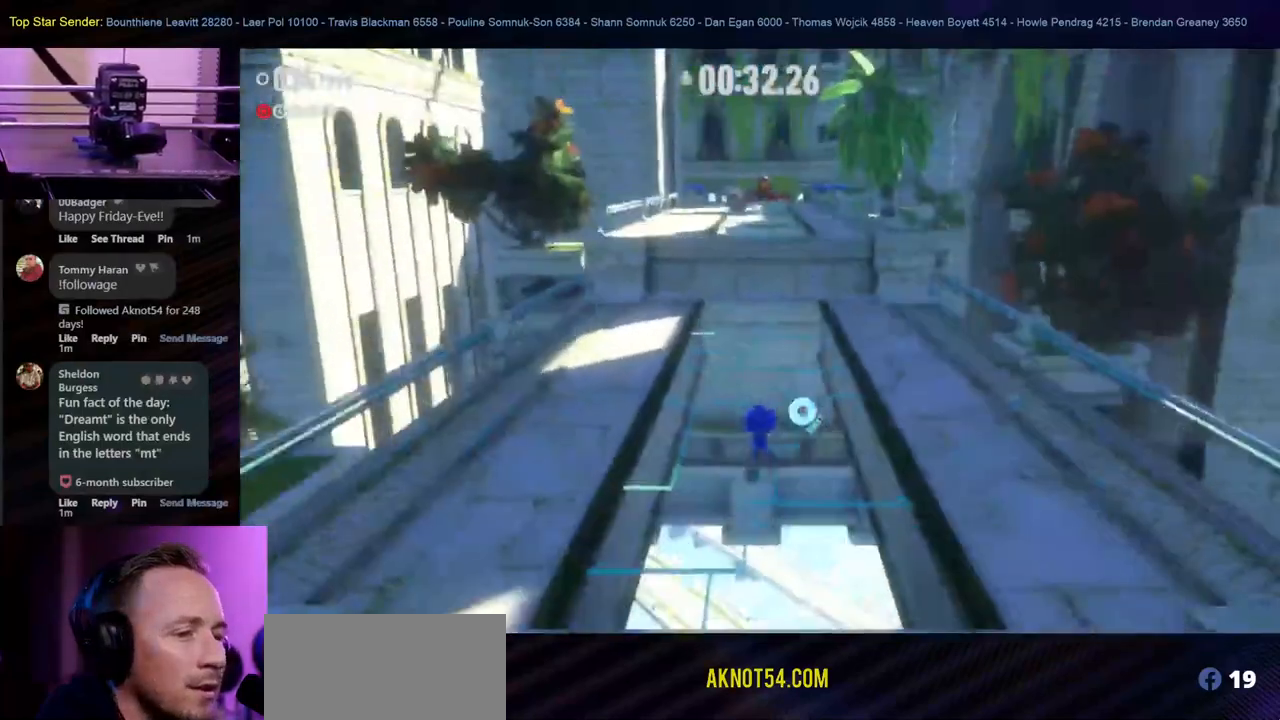
{"dt_ms": 500, "buttons": ["L1"], "left_stick": "up", "right_stick": "center"}
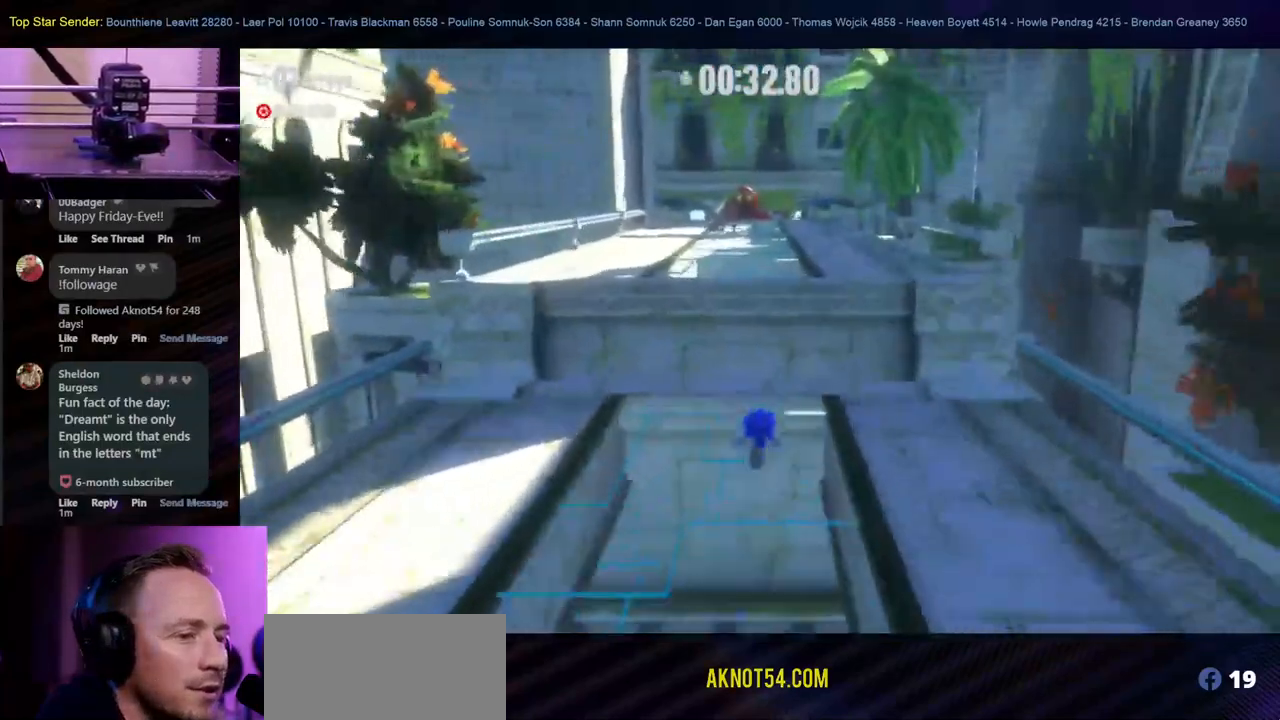
{"dt_ms": 500, "buttons": [], "left_stick": "up", "right_stick": "center", "events": [[267, "B", "down"], [400, "L1", "up"], [417, "B", "up"]]}
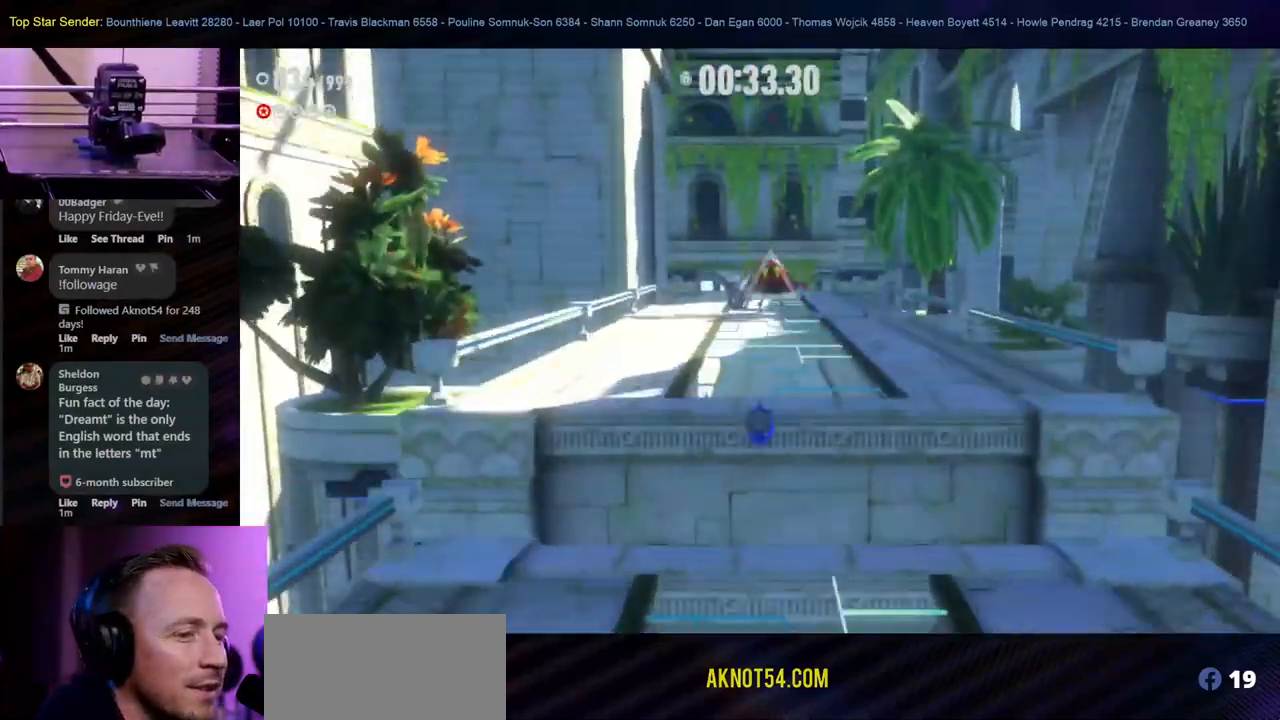
{"dt_ms": 500, "buttons": ["L1"], "left_stick": "up", "right_stick": "center", "events": [[17, "B", "down"], [33, "Y", "down"], [133, "B", "up"], [167, "L1", "down"], [300, "Y", "up"], [367, "Y", "down"], [450, "Y", "up"]]}
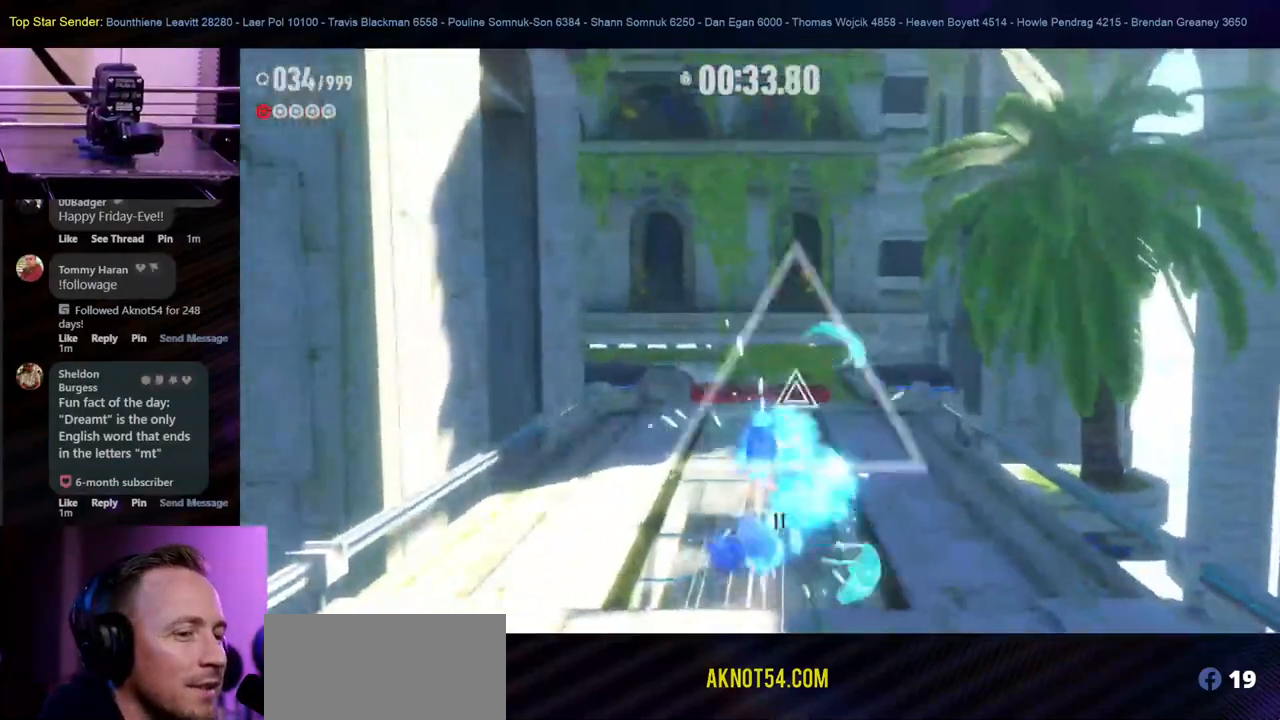
{"dt_ms": 500, "buttons": [], "left_stick": "up", "right_stick": "center"}
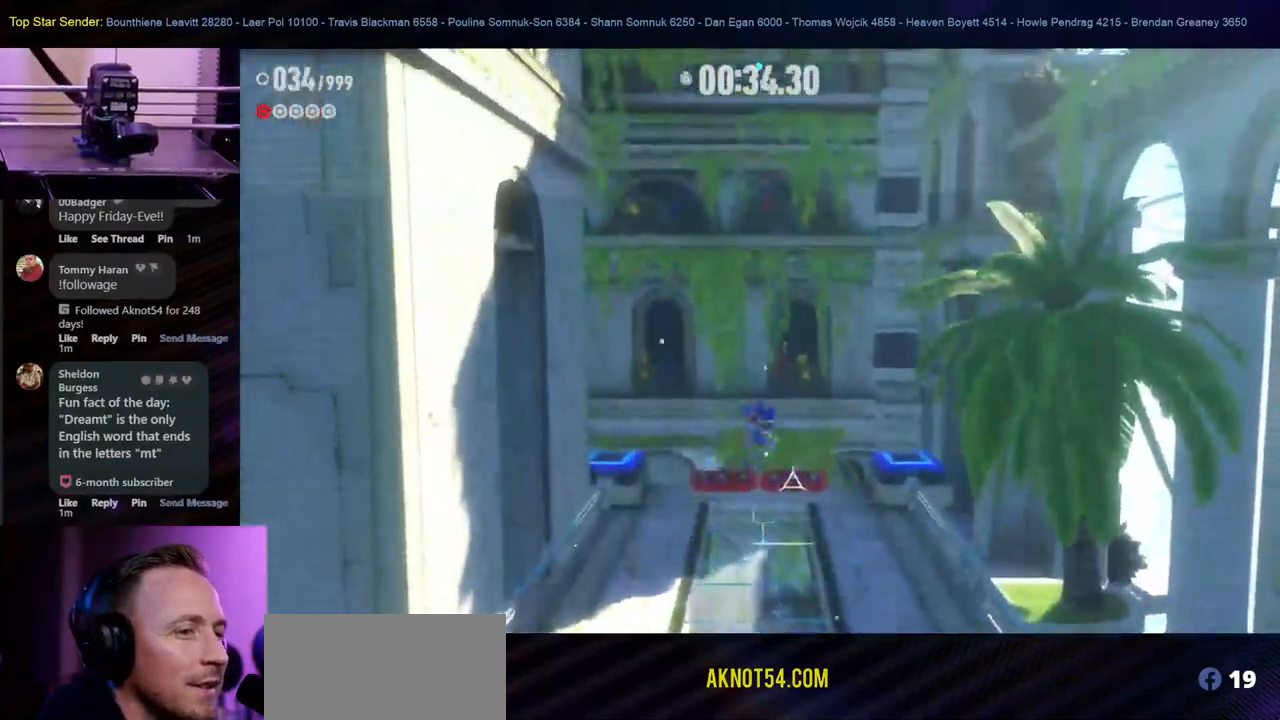
{"dt_ms": 1000, "buttons": ["Y", "HOME"], "left_stick": "up-left", "right_stick": "center"}